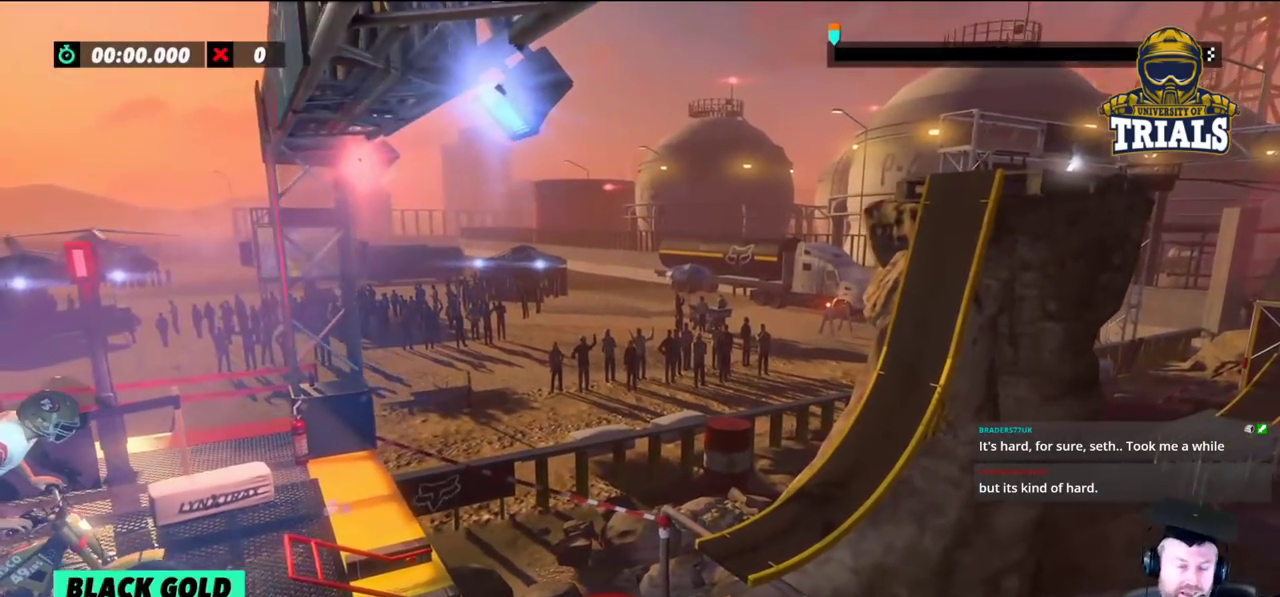
Gameplay with a controller (Xbox layout); each line is a JSON object with the inputs held at the frame after it. "events" lists button and stick changes between this image and that frame as [ms after this image, input, new state], when the widget could be followed in between. Not read: A B DPAD_DOWN DPAD_LEFT DPAD_RIGHT DPAD_UP L1 L3 R1 R3 SELECT START X Y right_stick.
{"buttons": [], "left_stick": "center", "events": []}
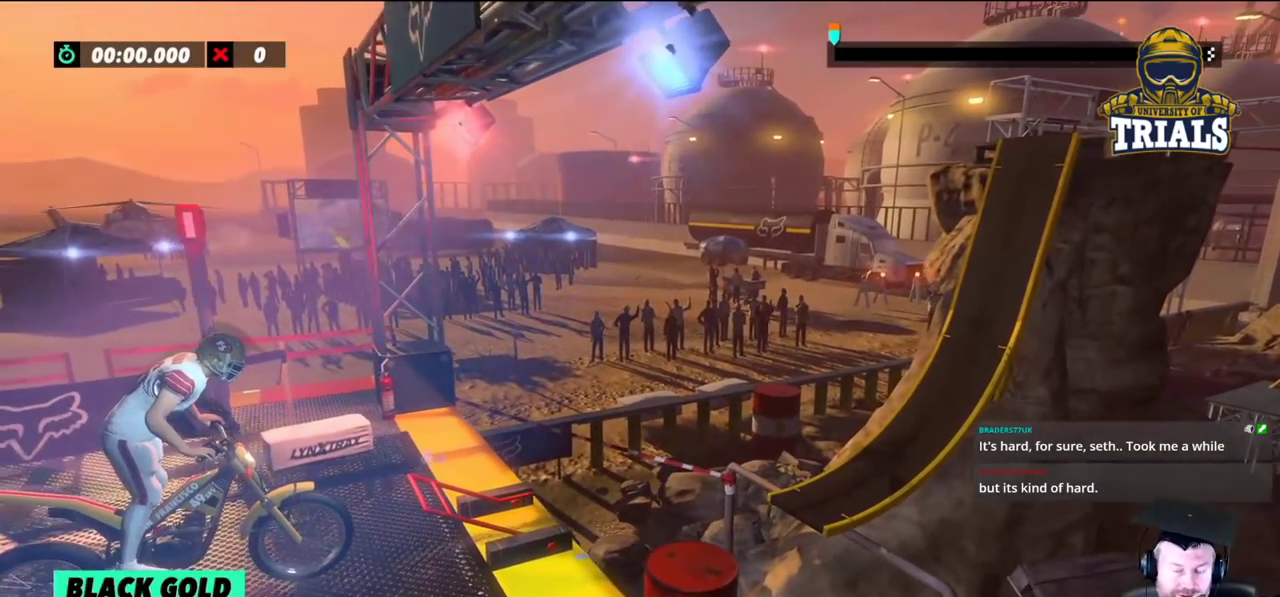
{"buttons": [], "left_stick": "center", "events": []}
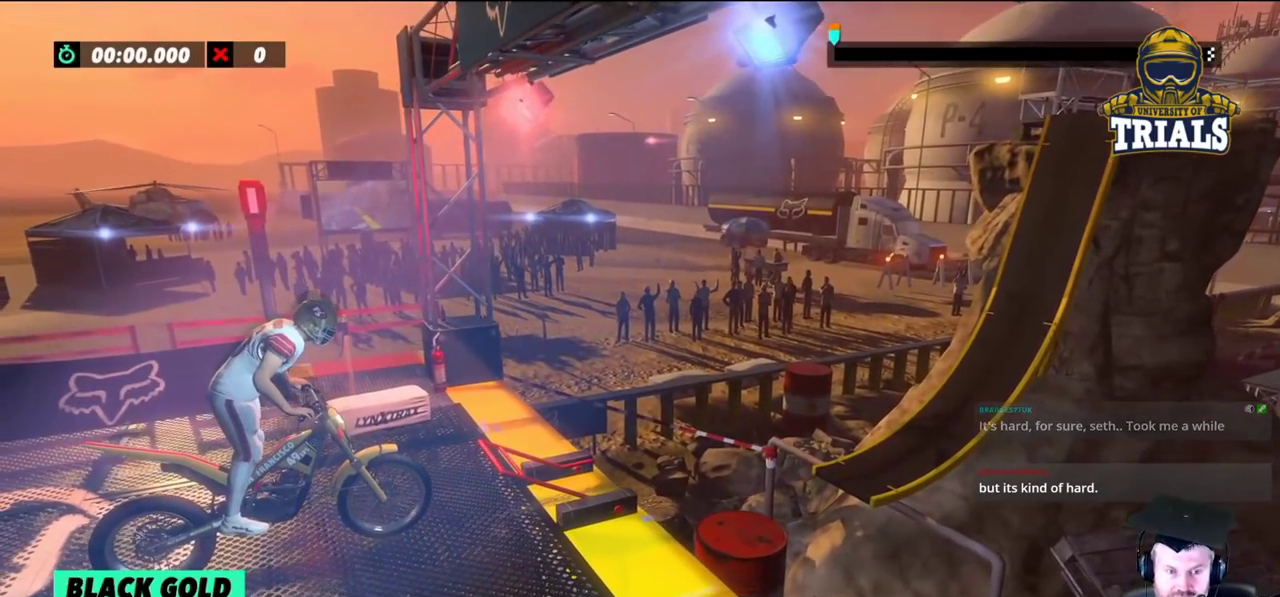
{"buttons": [], "left_stick": "center", "events": []}
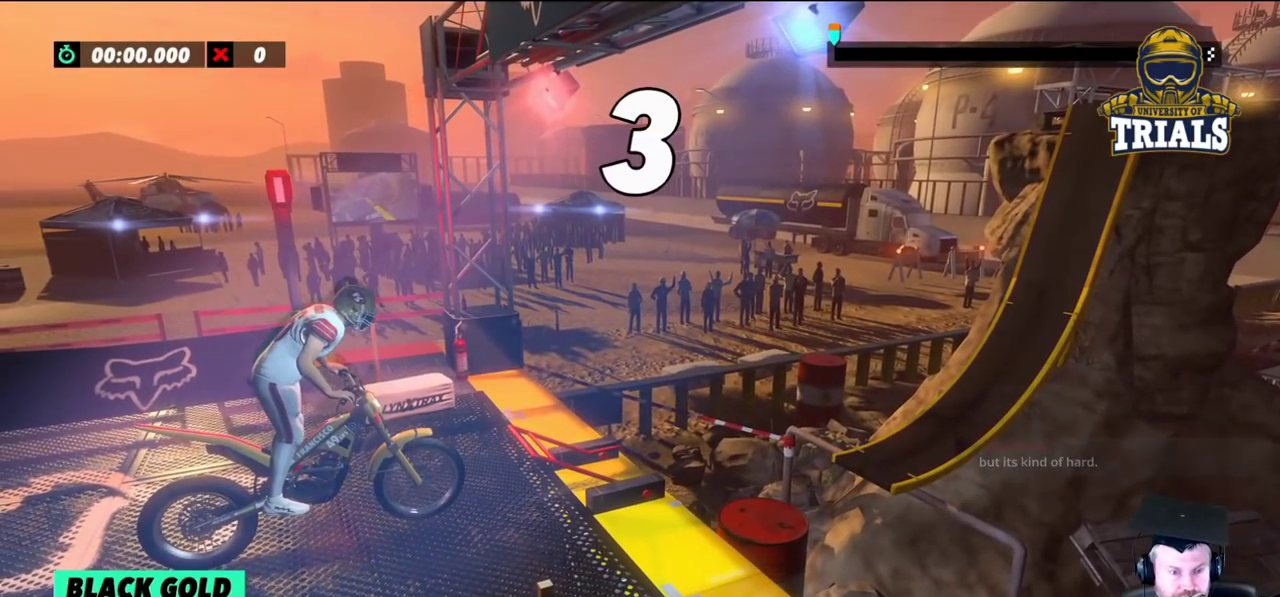
{"buttons": [], "left_stick": "center", "events": []}
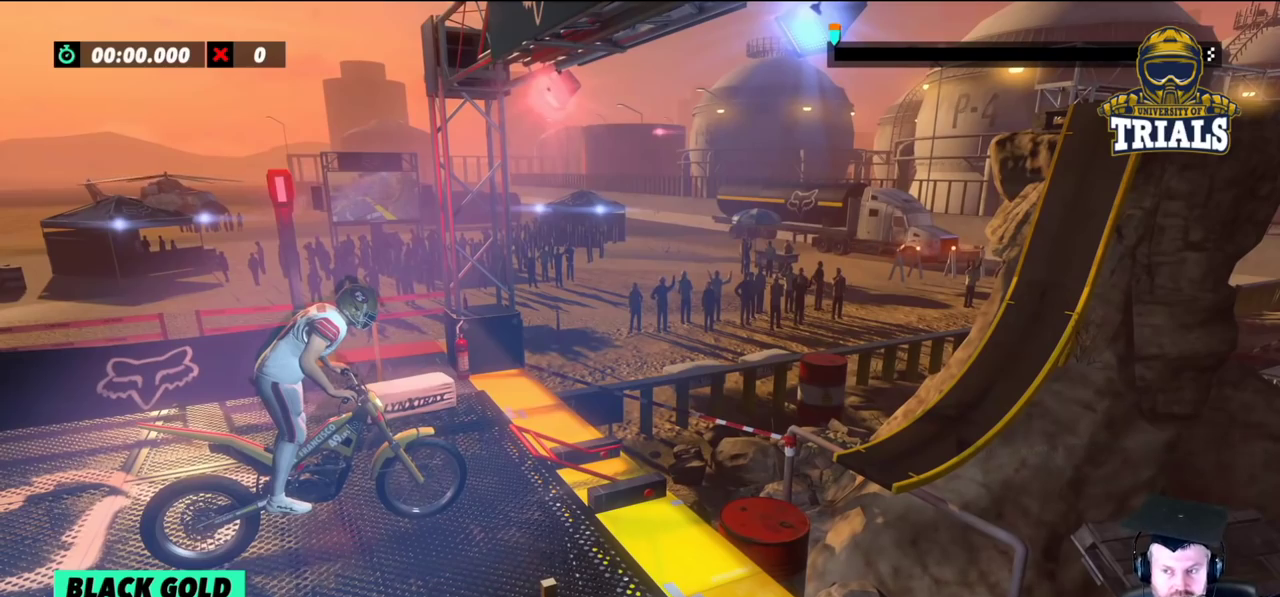
{"buttons": [], "left_stick": "center", "events": []}
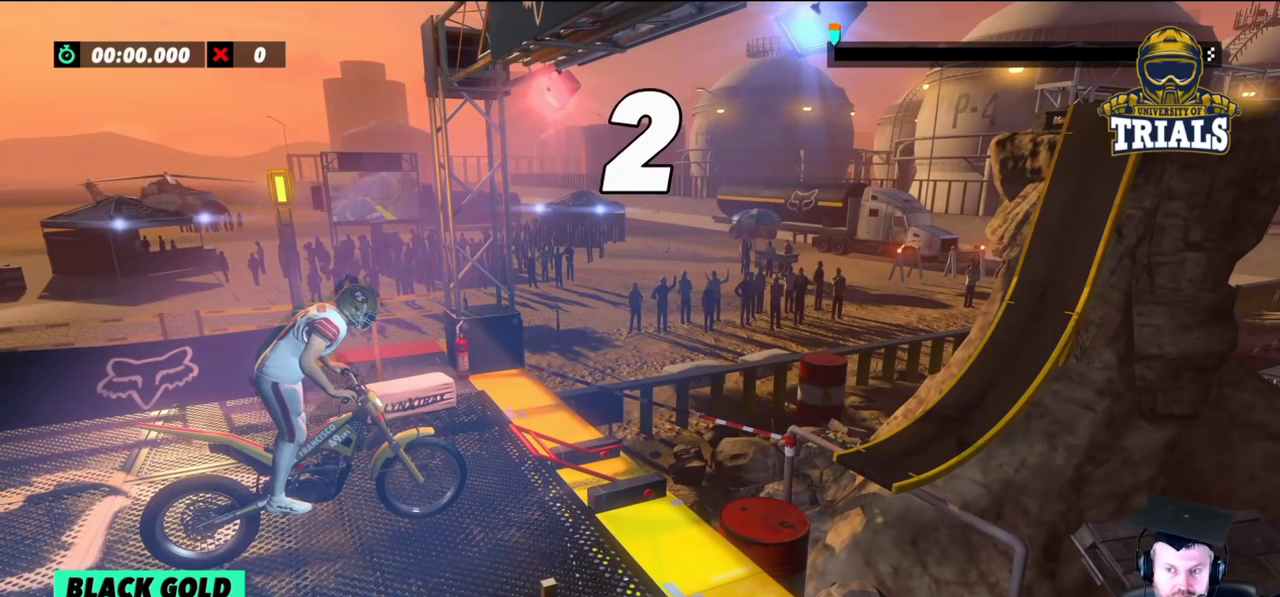
{"buttons": [], "left_stick": "center", "events": []}
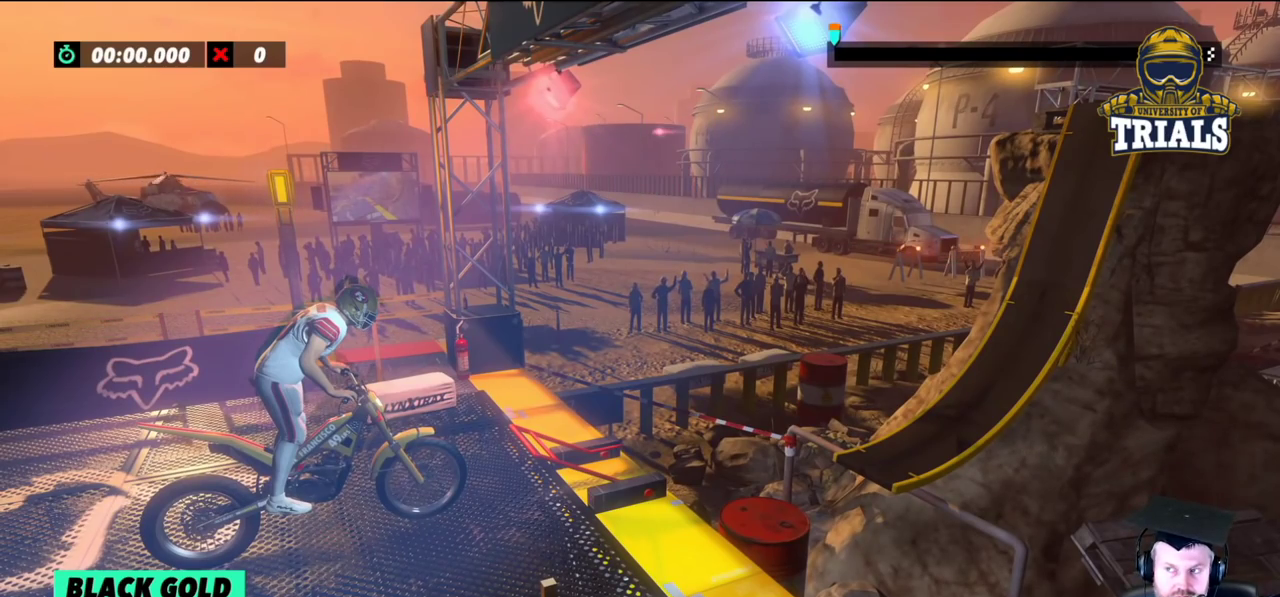
{"buttons": [], "left_stick": "center", "events": []}
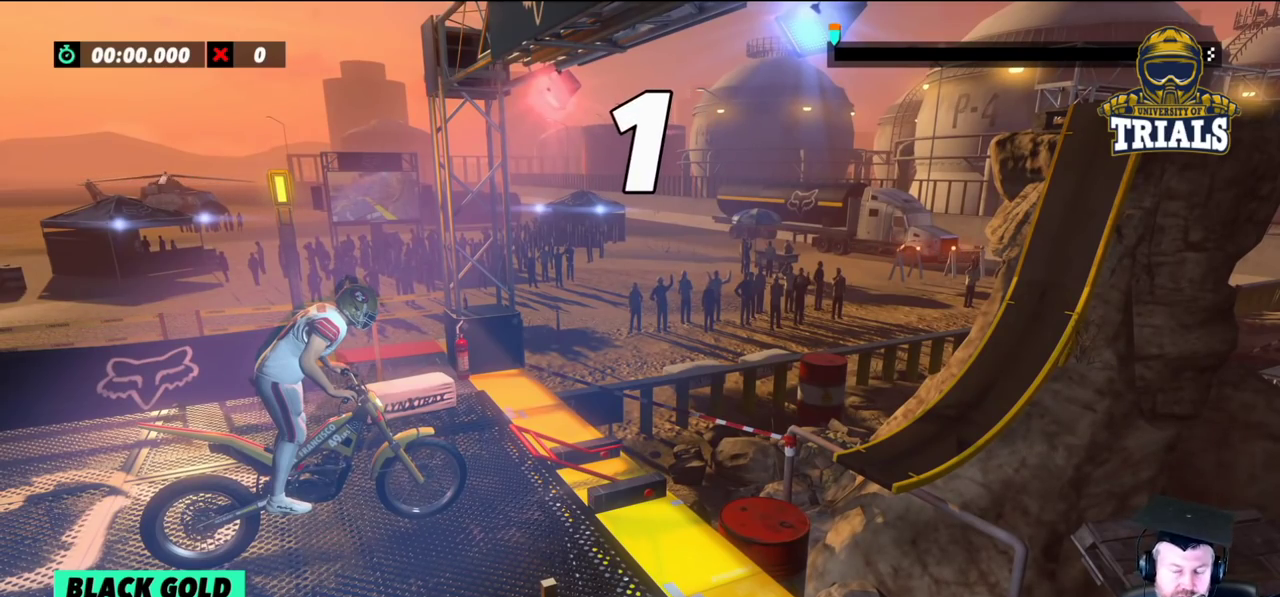
{"buttons": [], "left_stick": "center", "events": []}
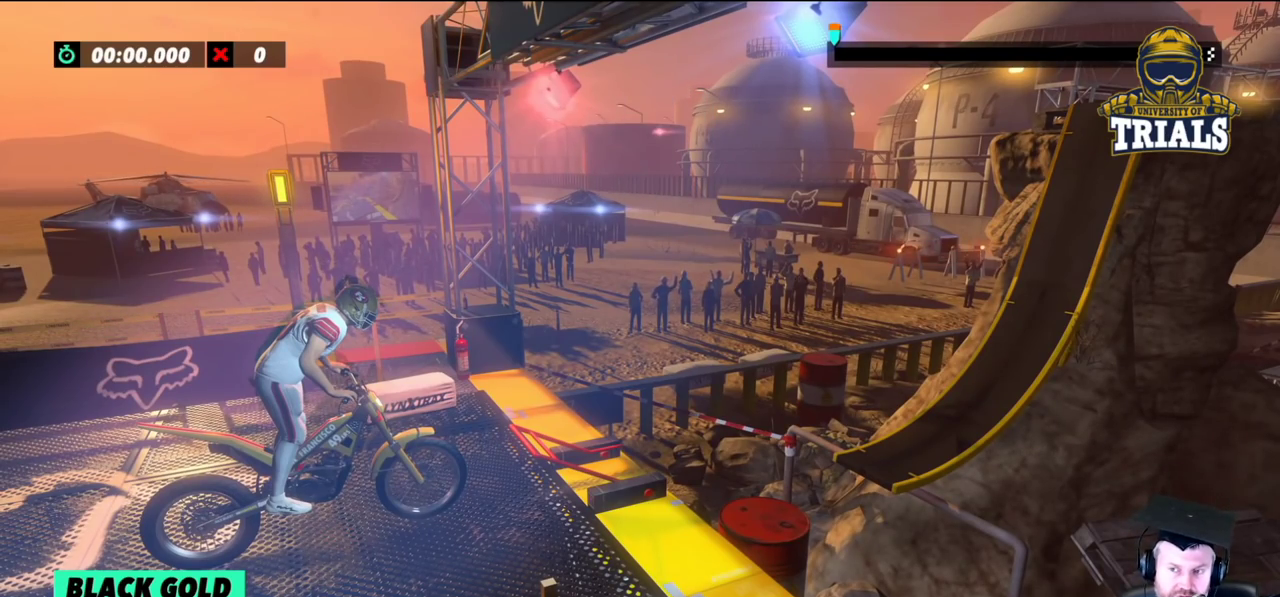
{"buttons": ["R2"], "left_stick": "center", "events": [[50, "R2", "down"]]}
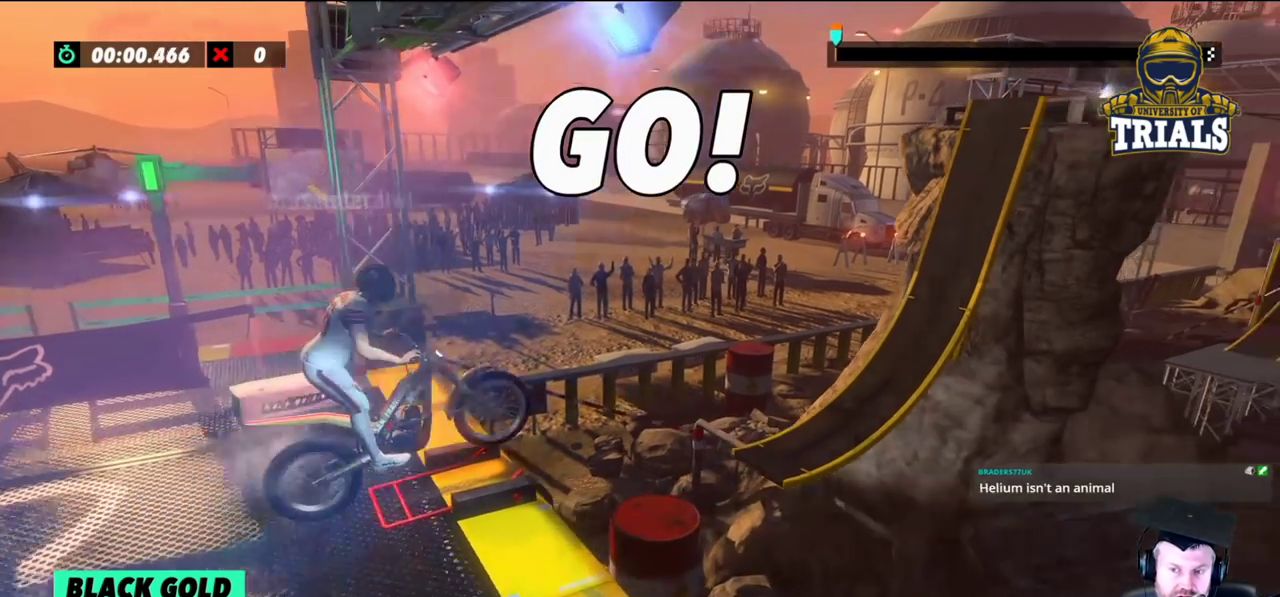
{"buttons": [], "left_stick": "center", "events": [[33, "left_stick", "right"], [117, "left_stick", "center"], [133, "R2", "up"], [333, "left_stick", "left"], [450, "left_stick", "center"]]}
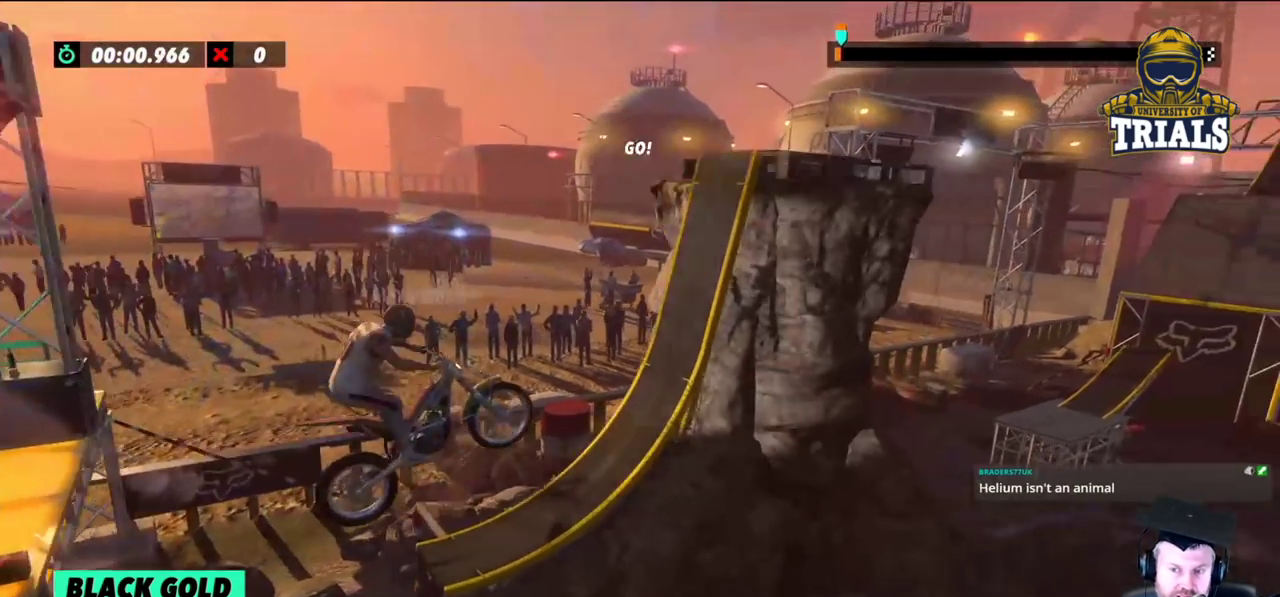
{"buttons": ["R2"], "left_stick": "right", "events": [[17, "R2", "down"], [50, "left_stick", "right"], [133, "left_stick", "center"], [317, "left_stick", "right"]]}
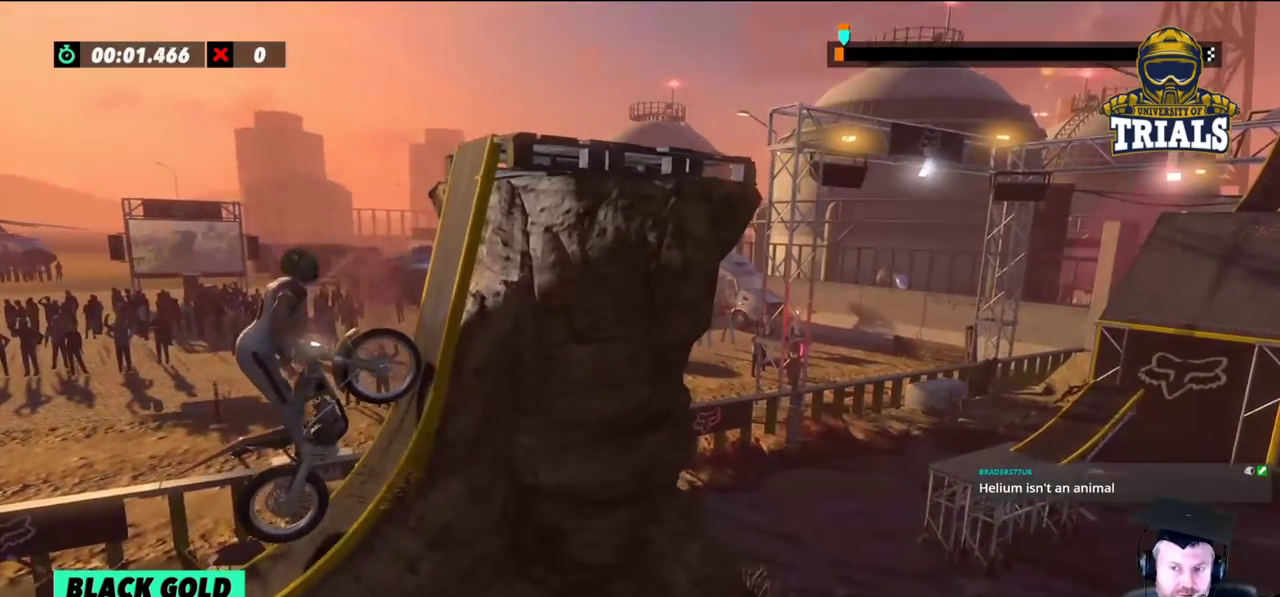
{"buttons": [], "left_stick": "center", "events": [[283, "R2", "up"], [417, "left_stick", "center"]]}
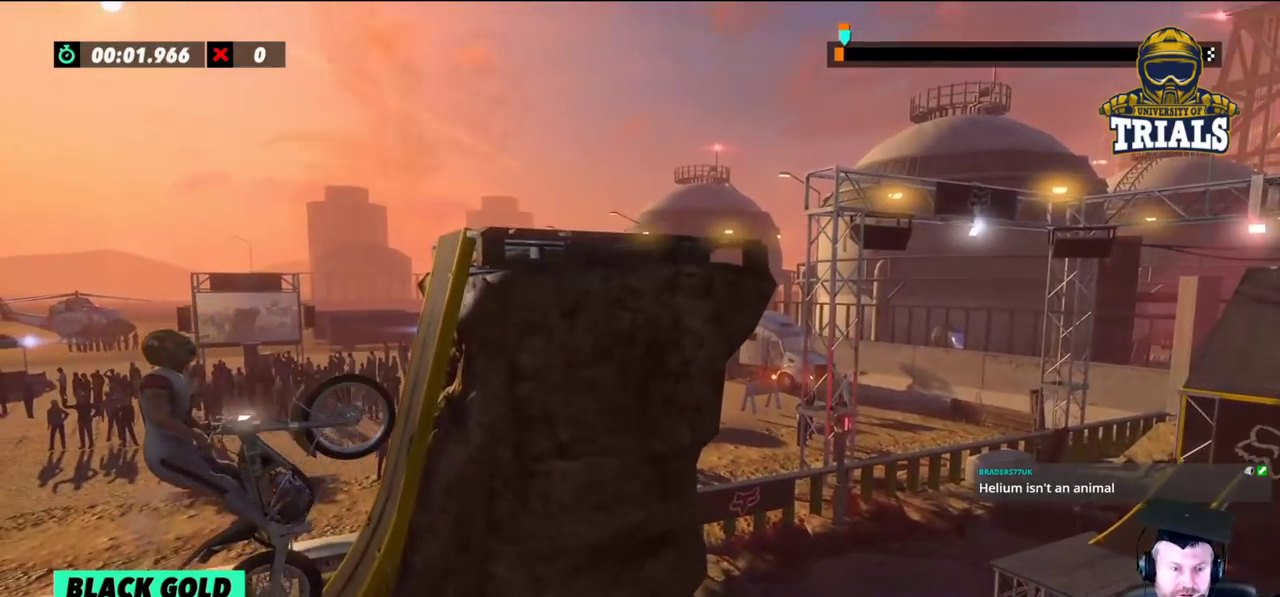
{"buttons": ["R2"], "left_stick": "right", "events": [[467, "R2", "down"], [467, "left_stick", "right"]]}
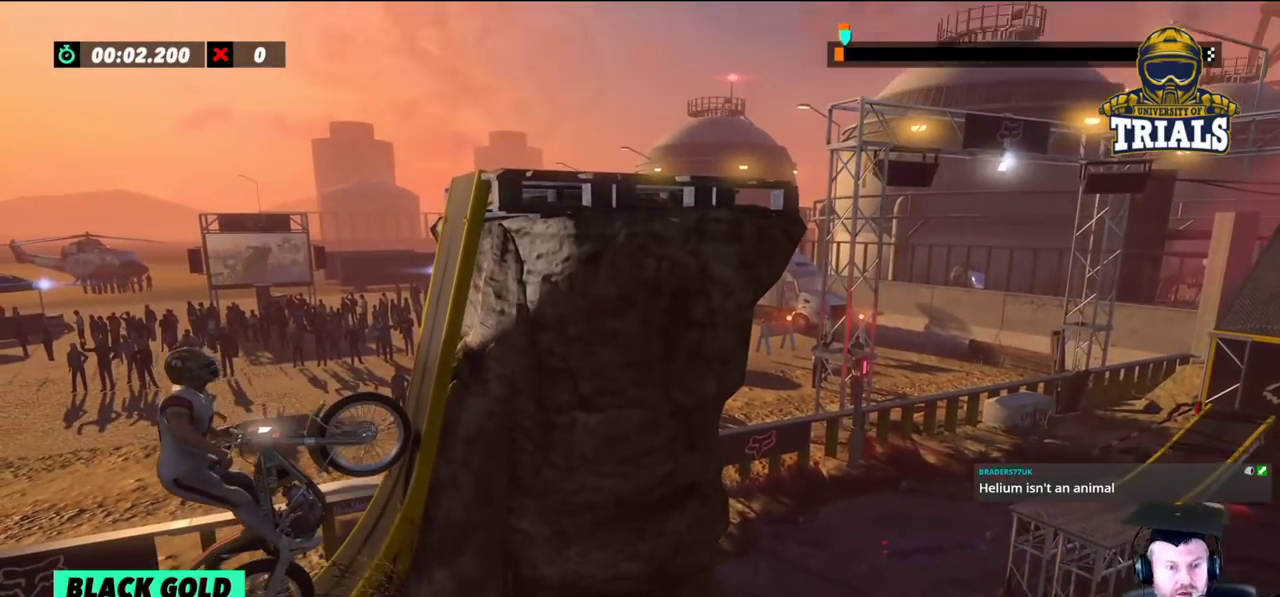
{"buttons": ["R2"], "left_stick": "right", "events": []}
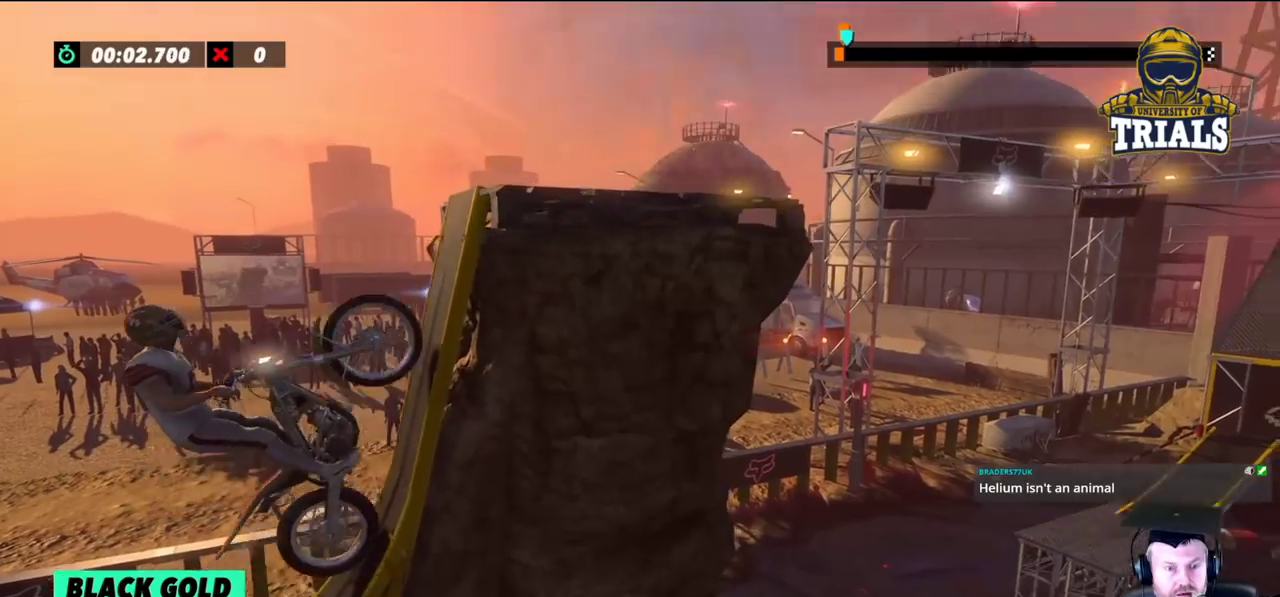
{"buttons": ["L2"], "left_stick": "right", "events": [[317, "R2", "up"], [483, "L2", "down"]]}
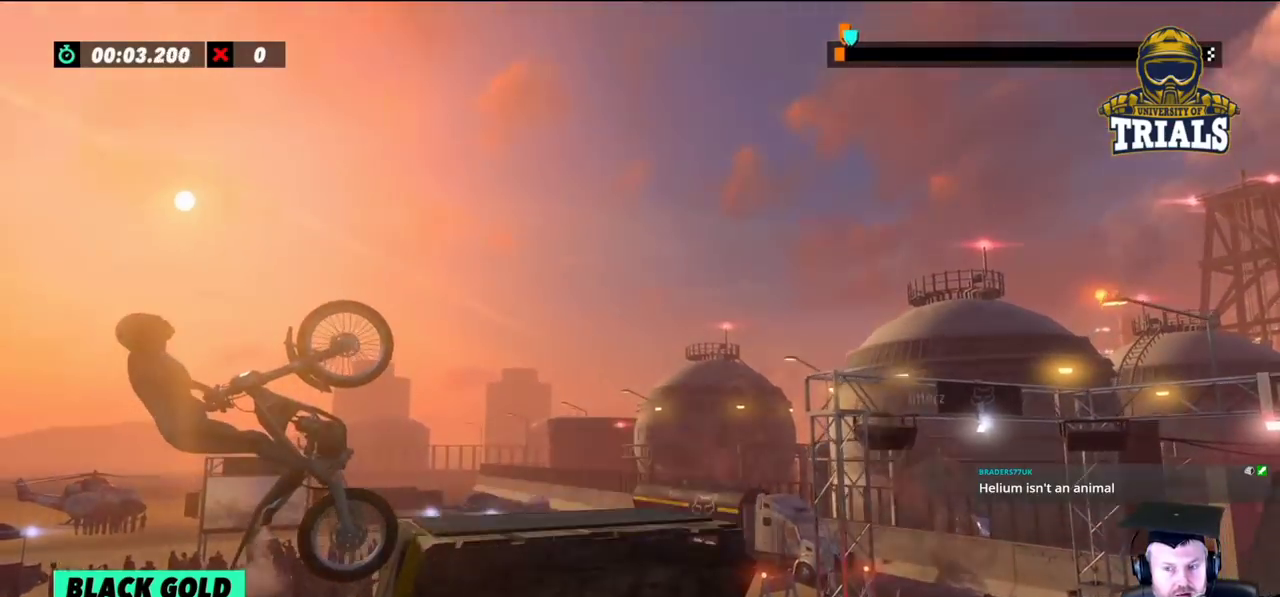
{"buttons": ["L2"], "left_stick": "left", "events": [[400, "left_stick", "center"], [467, "left_stick", "left"]]}
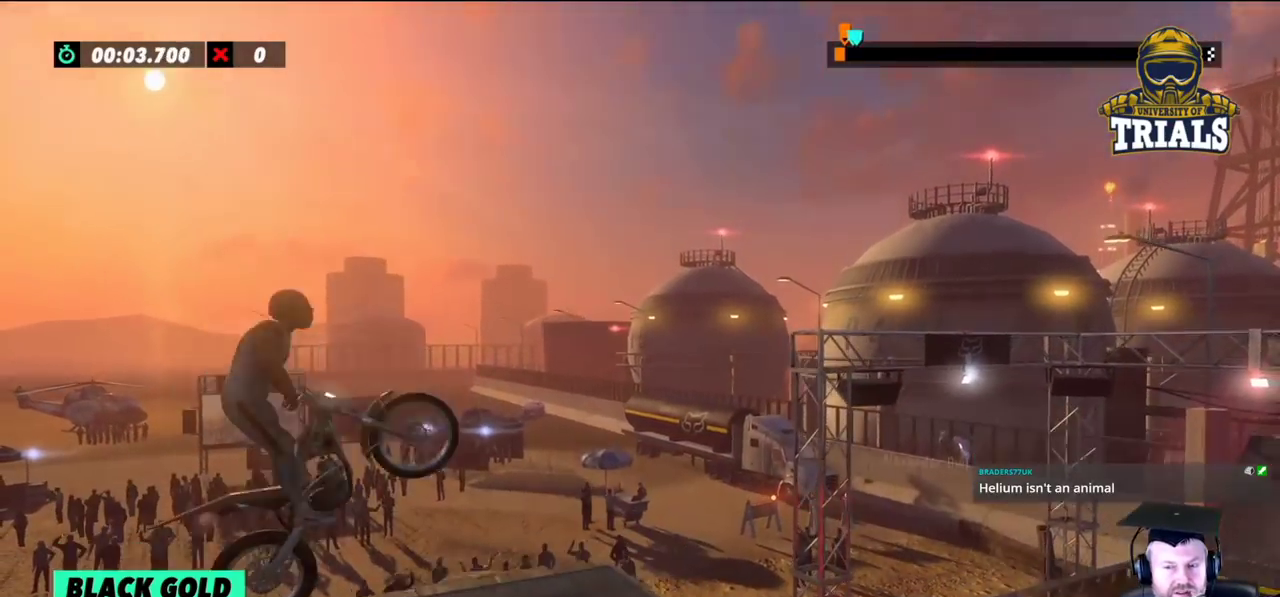
{"buttons": ["L2"], "left_stick": "right", "events": [[50, "left_stick", "right"]]}
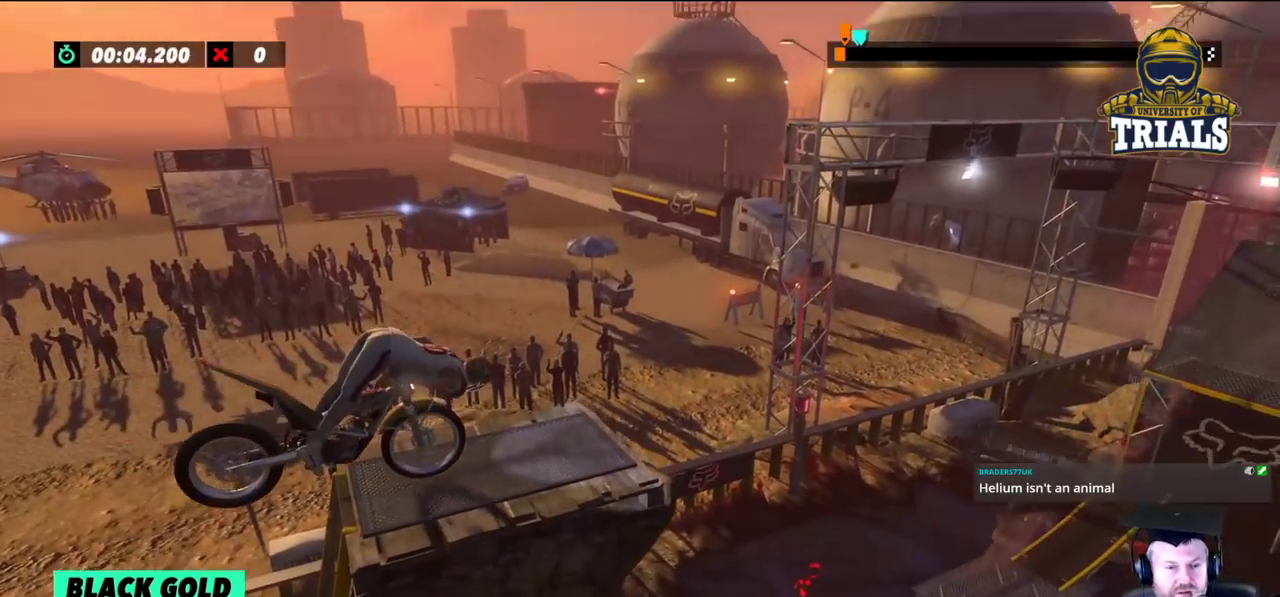
{"buttons": [], "left_stick": "left", "events": [[300, "left_stick", "left"], [400, "L2", "up"]]}
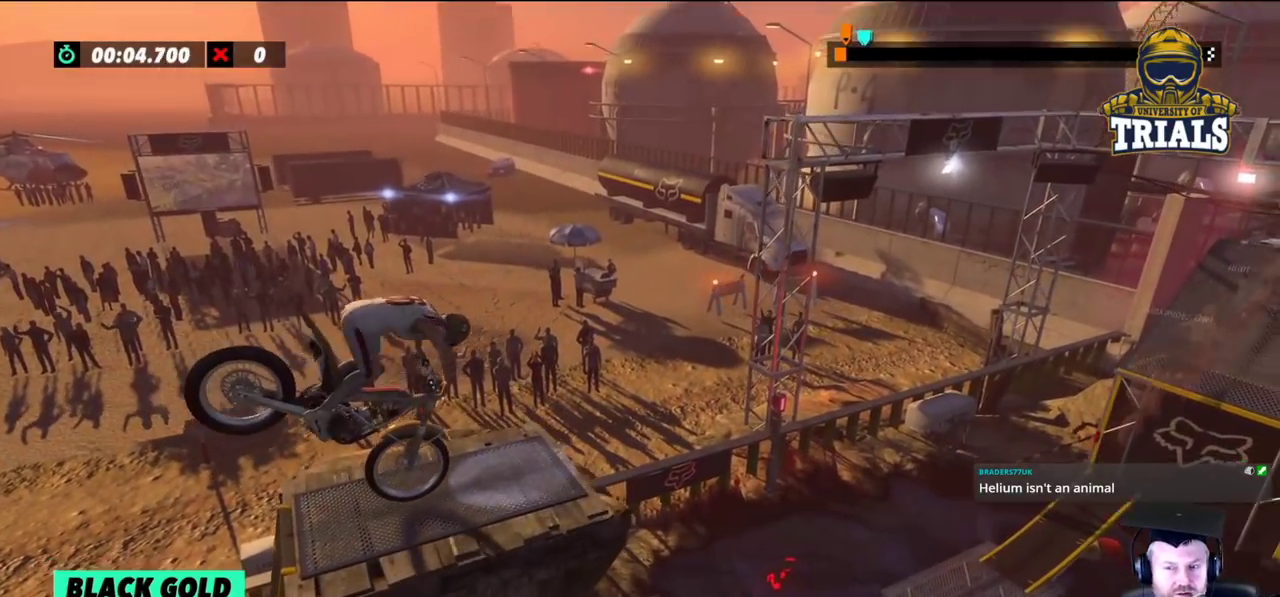
{"buttons": ["R2"], "left_stick": "right", "events": [[100, "left_stick", "center"], [150, "R2", "down"], [150, "left_stick", "right"], [283, "left_stick", "center"], [500, "left_stick", "right"]]}
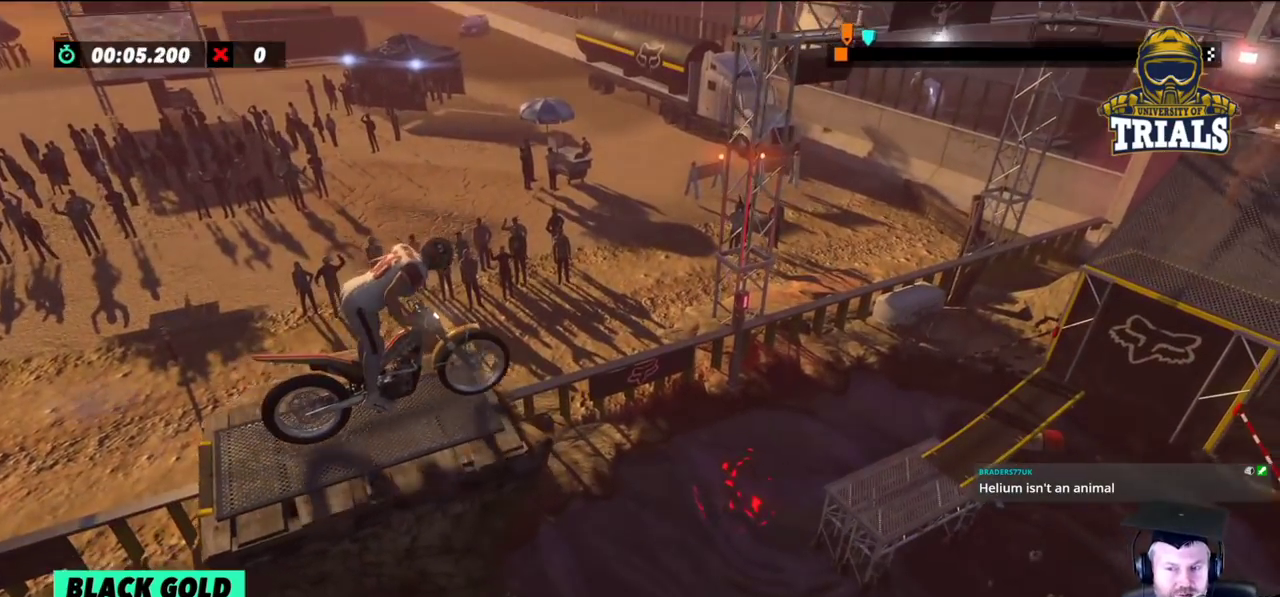
{"buttons": [], "left_stick": "left", "events": [[233, "left_stick", "center"], [317, "R2", "up"], [433, "left_stick", "left"]]}
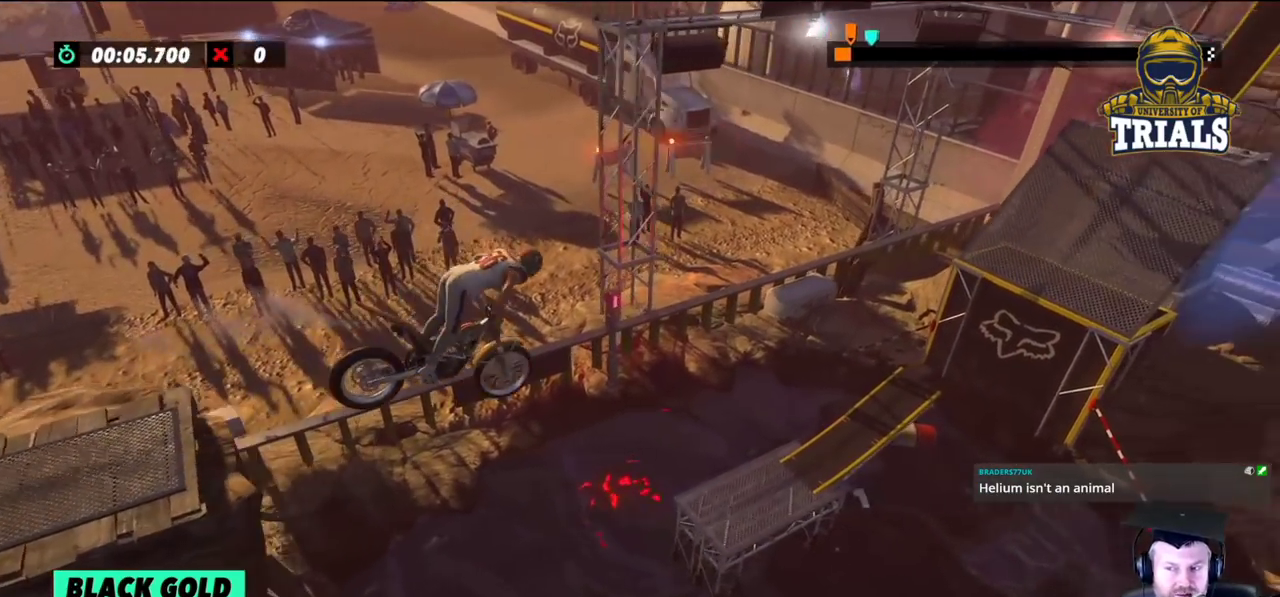
{"buttons": [], "left_stick": "right", "events": [[483, "left_stick", "right"]]}
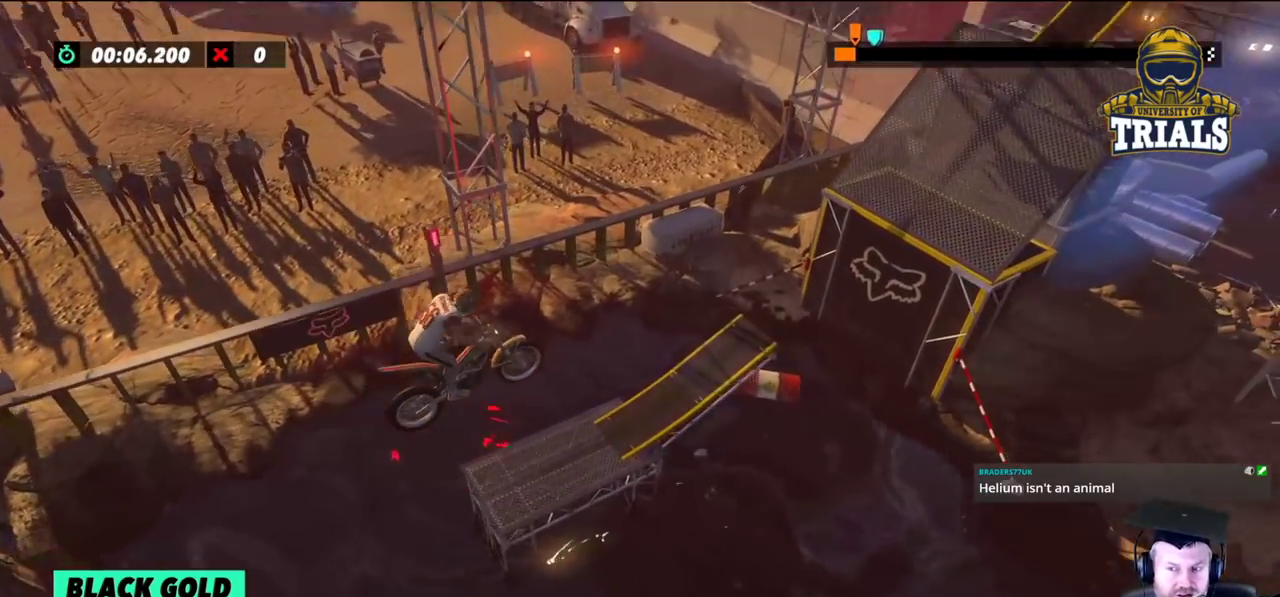
{"buttons": ["R2"], "left_stick": "left", "events": [[100, "R2", "down"], [283, "left_stick", "left"]]}
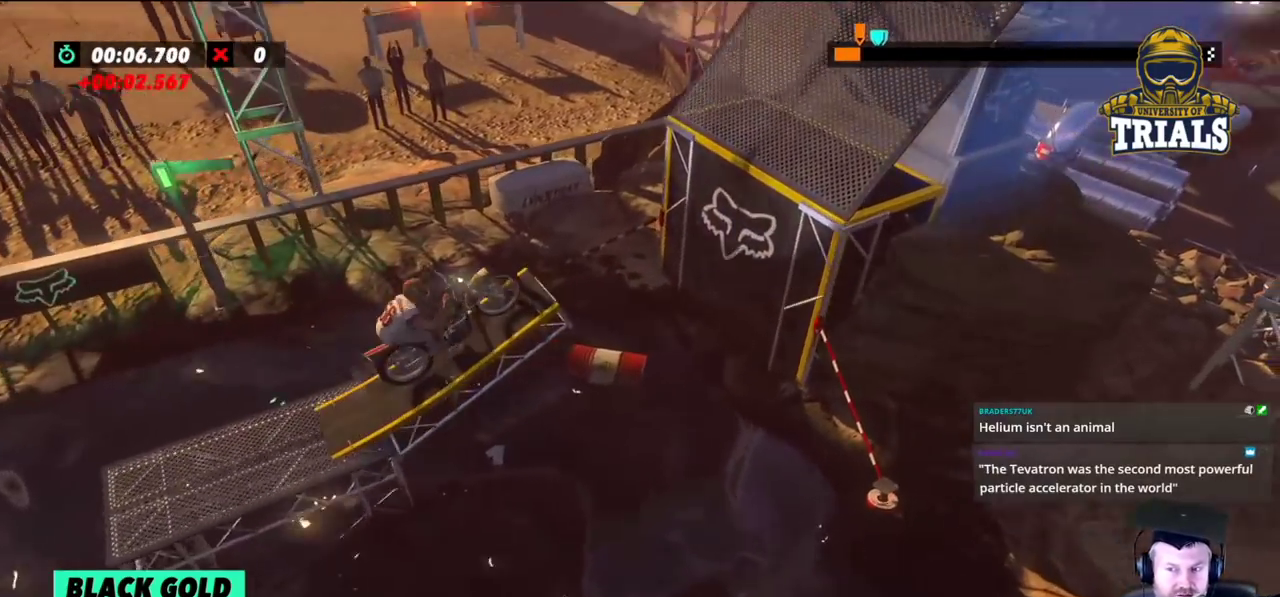
{"buttons": ["R2"], "left_stick": "right", "events": [[117, "left_stick", "center"], [200, "left_stick", "left"], [350, "left_stick", "center"], [467, "left_stick", "right"]]}
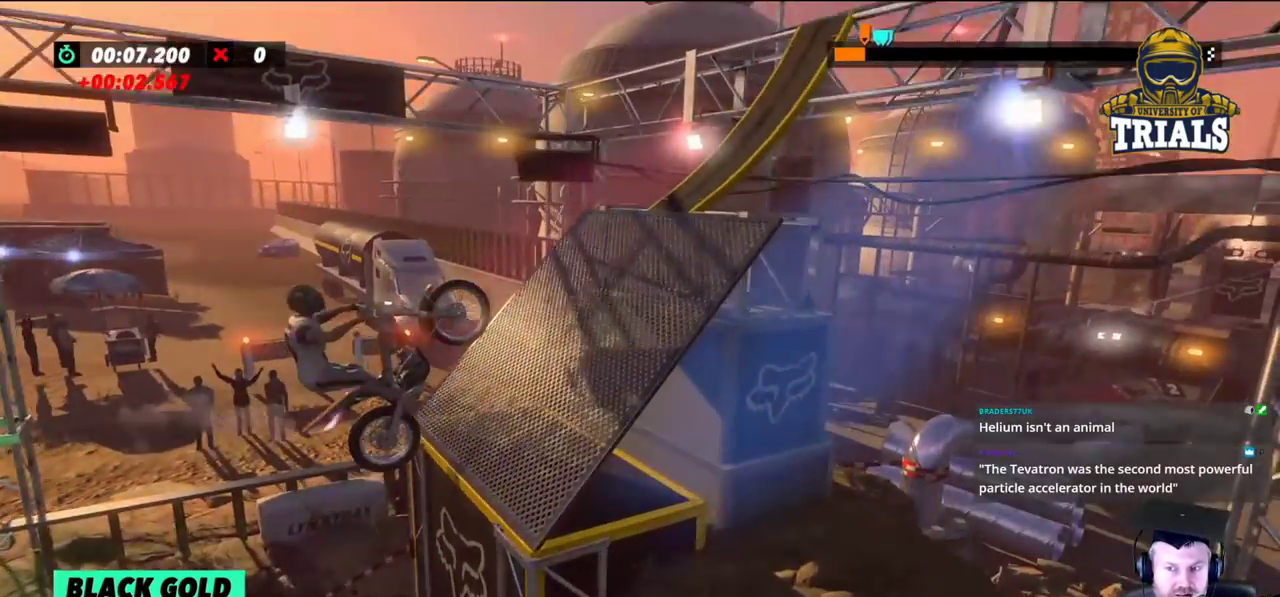
{"buttons": ["R2"], "left_stick": "center", "events": [[50, "left_stick", "center"]]}
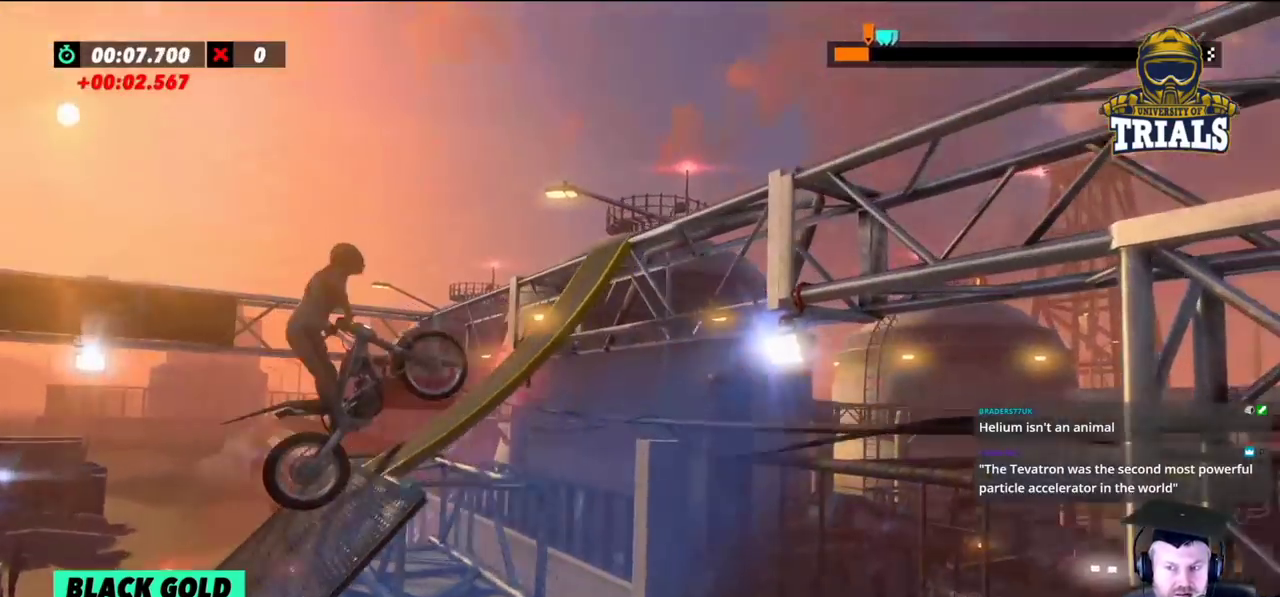
{"buttons": ["L2"], "left_stick": "right", "events": [[300, "R2", "up"], [333, "left_stick", "right"], [450, "L2", "down"]]}
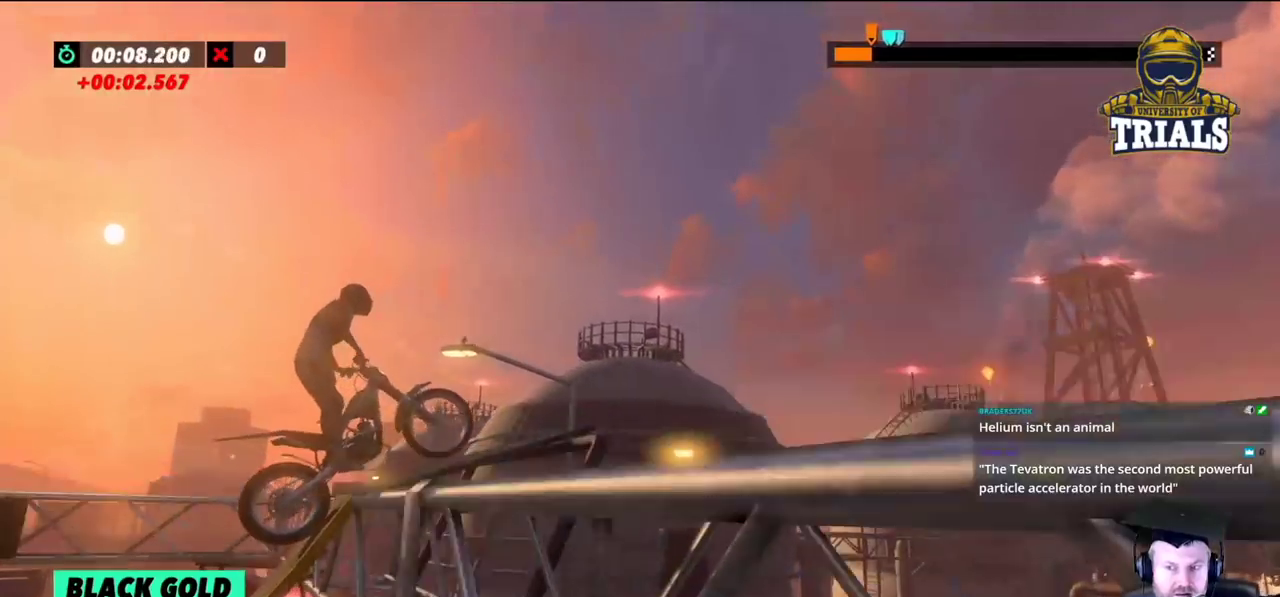
{"buttons": ["R2"], "left_stick": "right", "events": [[50, "left_stick", "left"], [117, "L2", "up"], [450, "R2", "down"], [500, "left_stick", "right"]]}
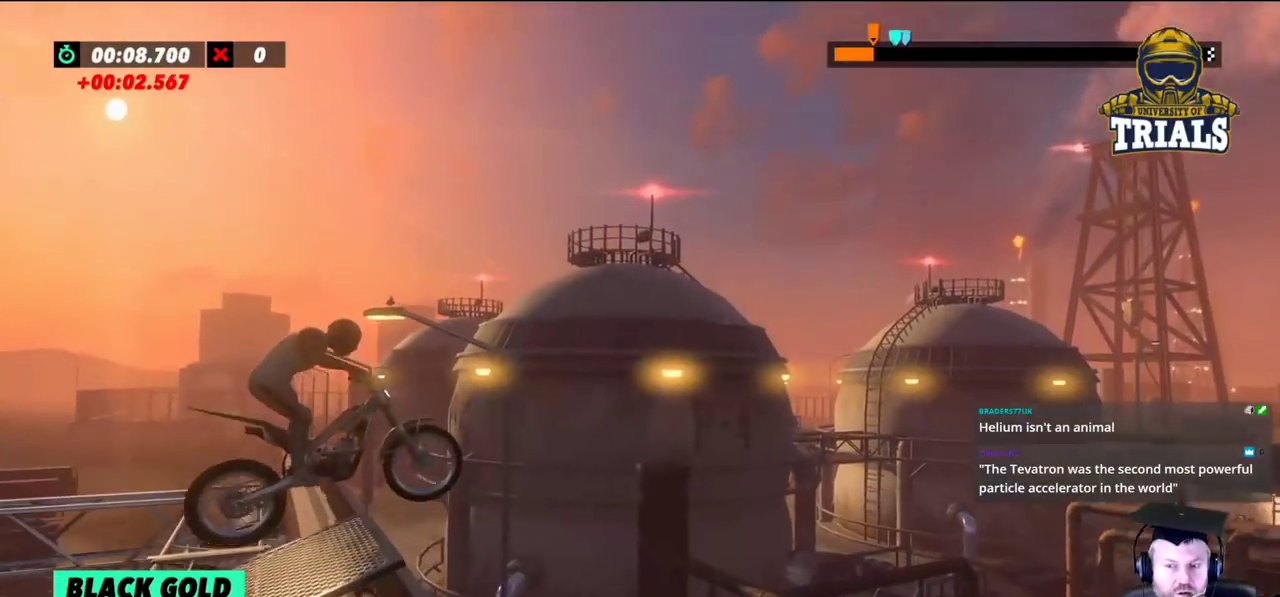
{"buttons": ["R2"], "left_stick": "center", "events": [[200, "left_stick", "center"]]}
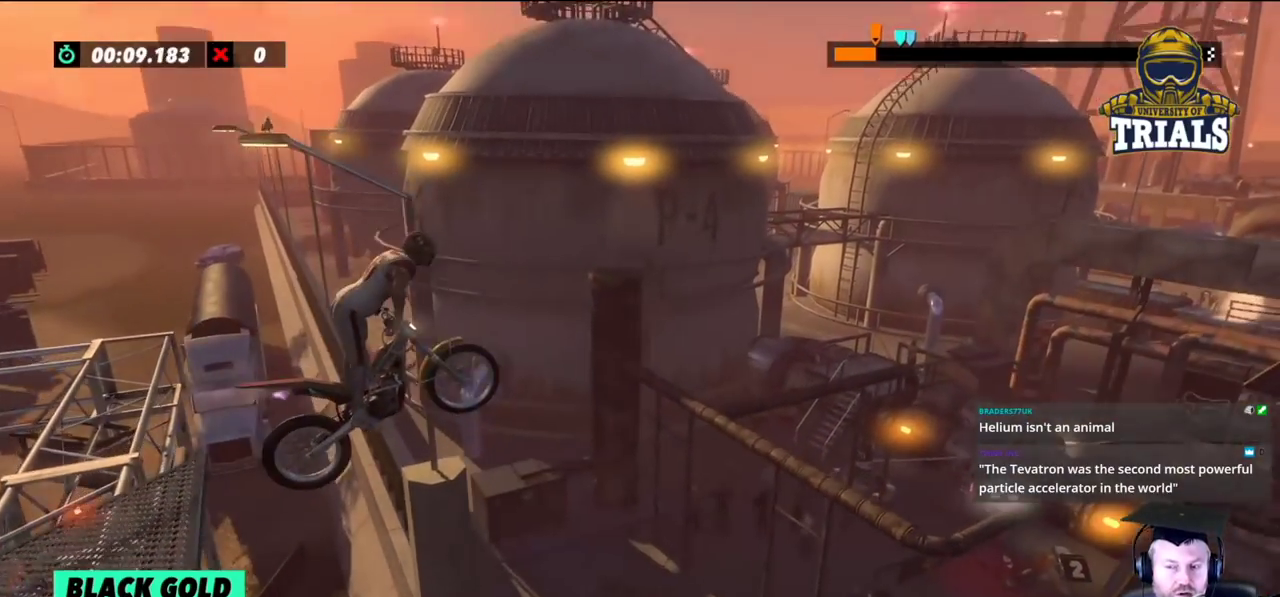
{"buttons": [], "left_stick": "center", "events": [[283, "R2", "up"]]}
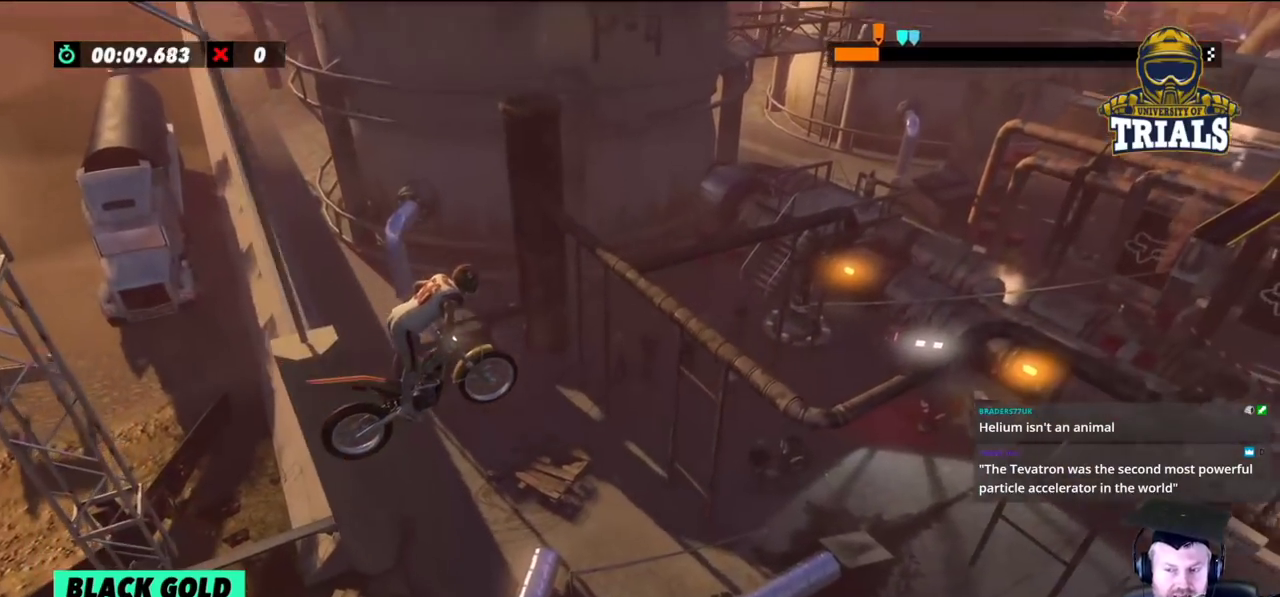
{"buttons": [], "left_stick": "center", "events": [[150, "left_stick", "left"], [350, "left_stick", "center"]]}
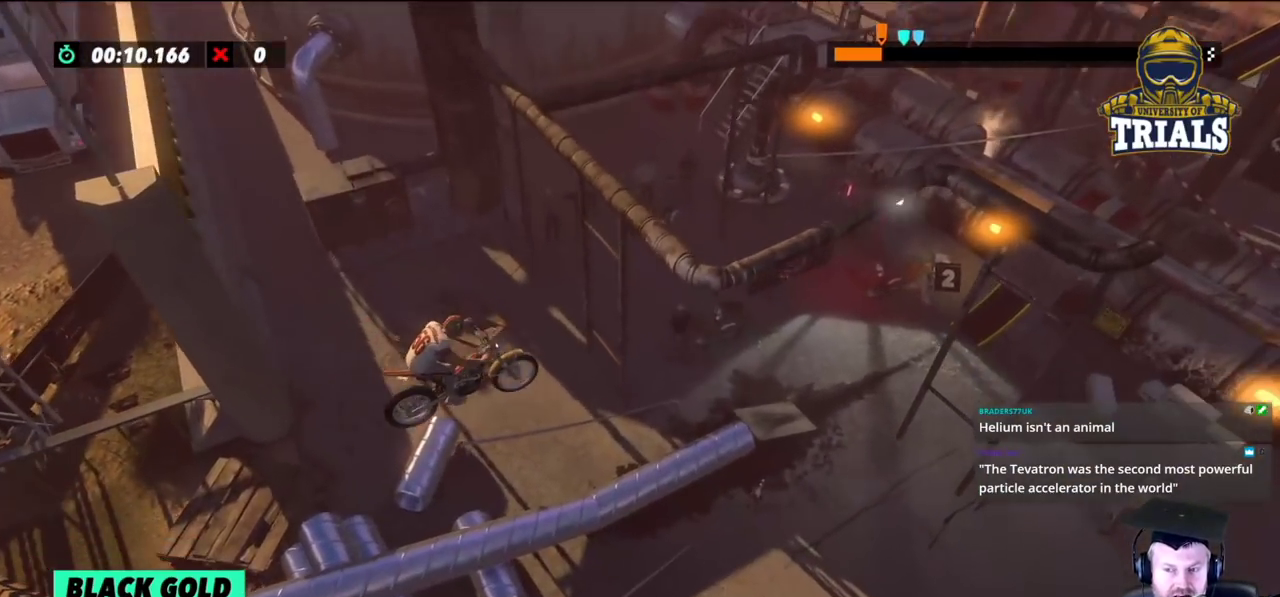
{"buttons": ["R2"], "left_stick": "center", "events": [[133, "left_stick", "right"], [150, "R2", "down"], [233, "left_stick", "center"]]}